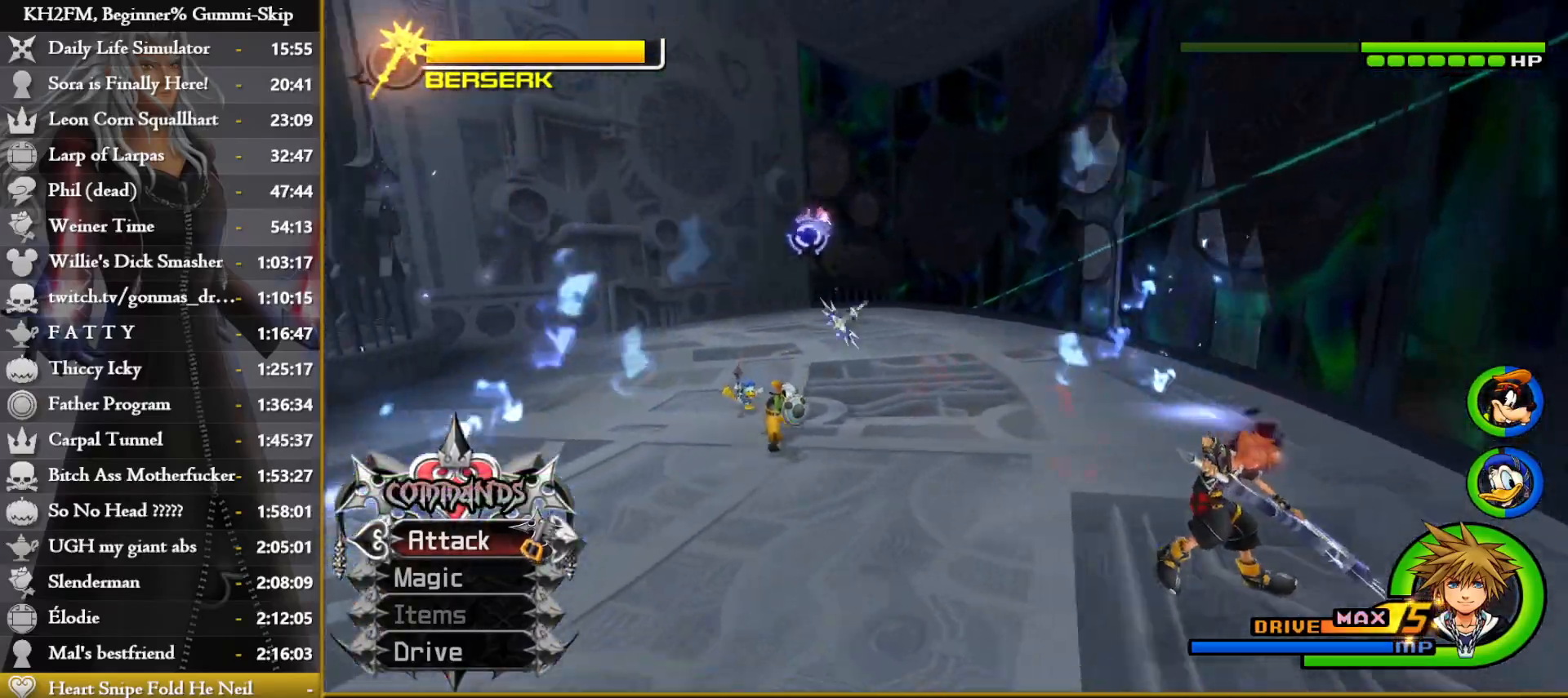
Gameplay with a controller (PlayStation layout); each line is a JSON object with the inputs held at the frame after it. "events" lists button and stick changes between this image and that frame as [ms after this image, input, new state], when the widget could be followed in between.
{"buttons": [], "left_stick": "up-left", "right_stick": "down", "events": [[100, "left_stick", "center"], [300, "left_stick", "right"], [400, "left_stick", "up"], [433, "right_stick", "down"], [467, "left_stick", "up-left"]]}
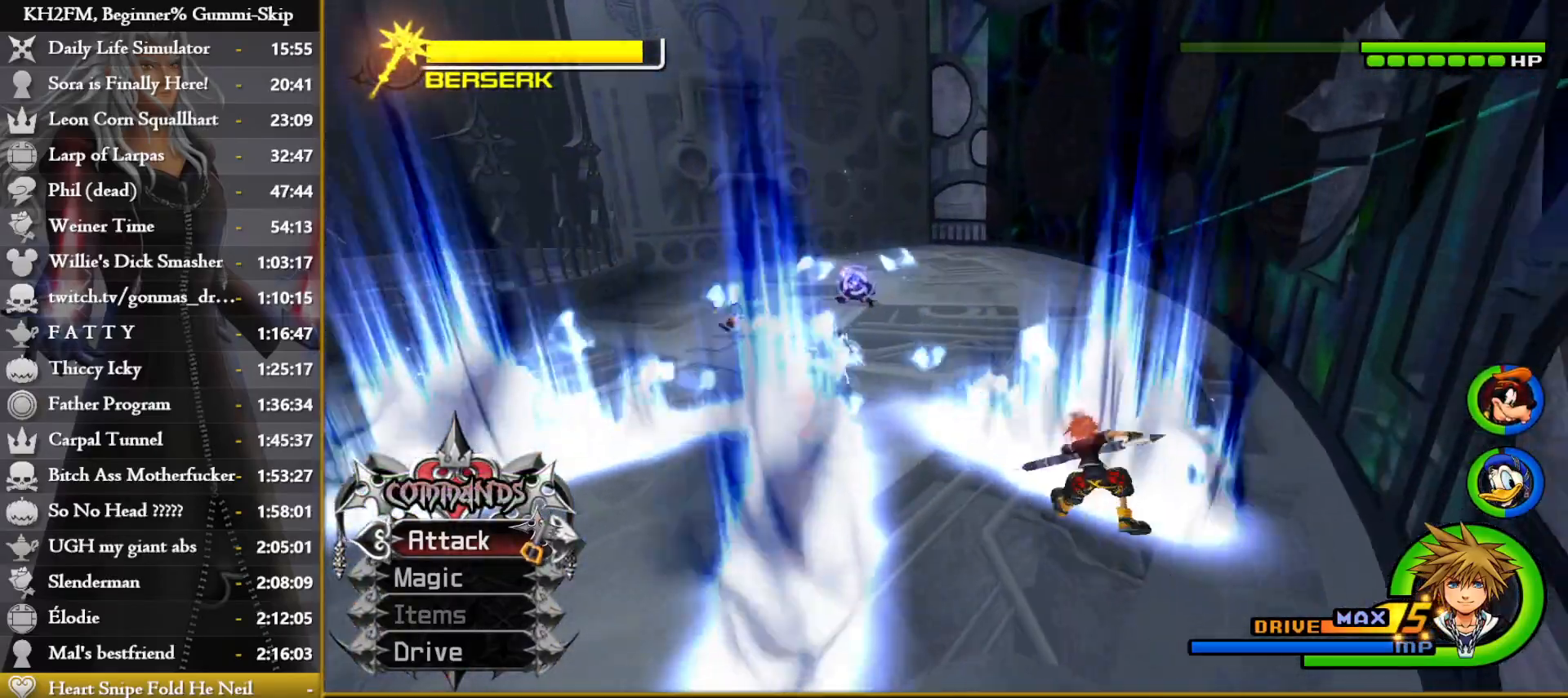
{"buttons": [], "left_stick": "up-left", "right_stick": "center", "events": [[183, "right_stick", "center"]]}
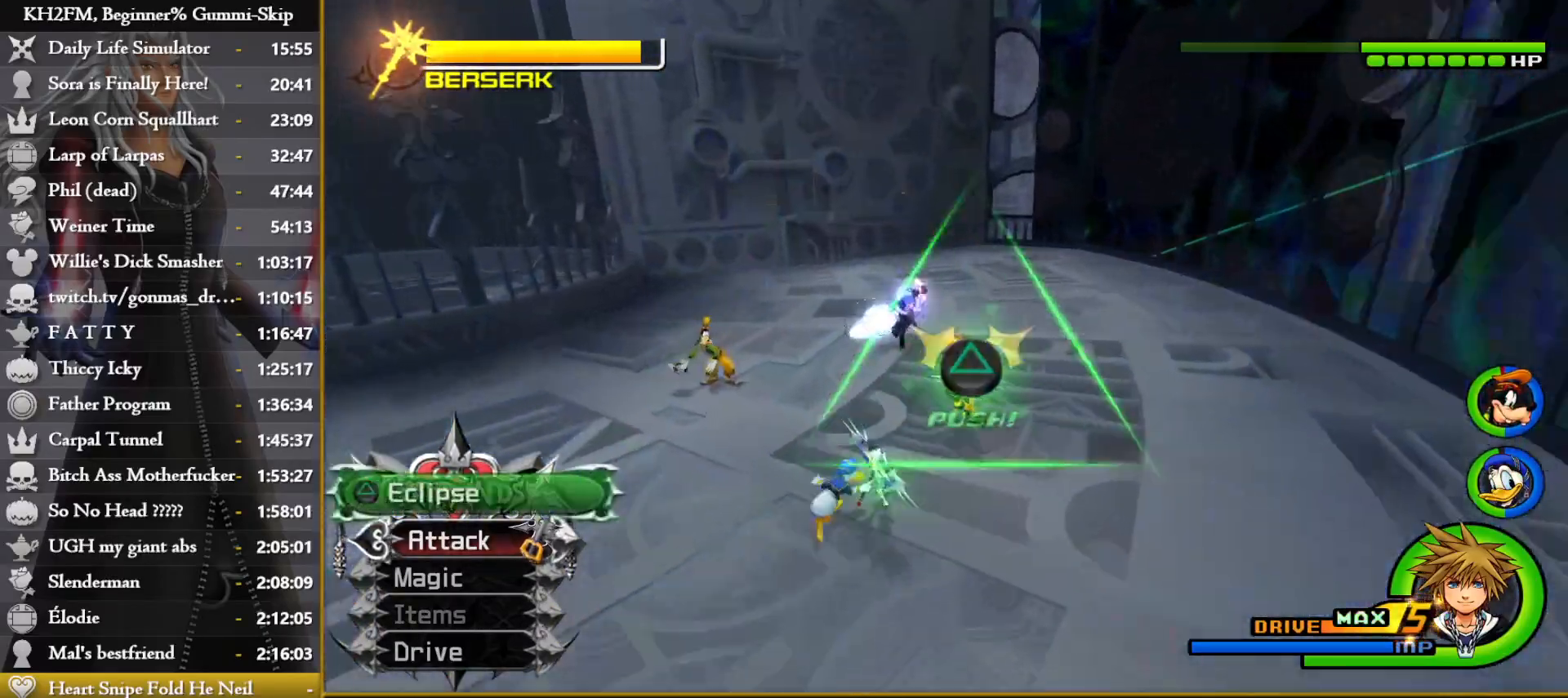
{"buttons": [], "left_stick": "center", "right_stick": "center", "events": [[100, "TRIANGLE", "down"], [183, "TRIANGLE", "up"], [250, "TRIANGLE", "down"], [250, "left_stick", "center"], [317, "TRIANGLE", "up"], [383, "TRIANGLE", "down"], [467, "TRIANGLE", "up"]]}
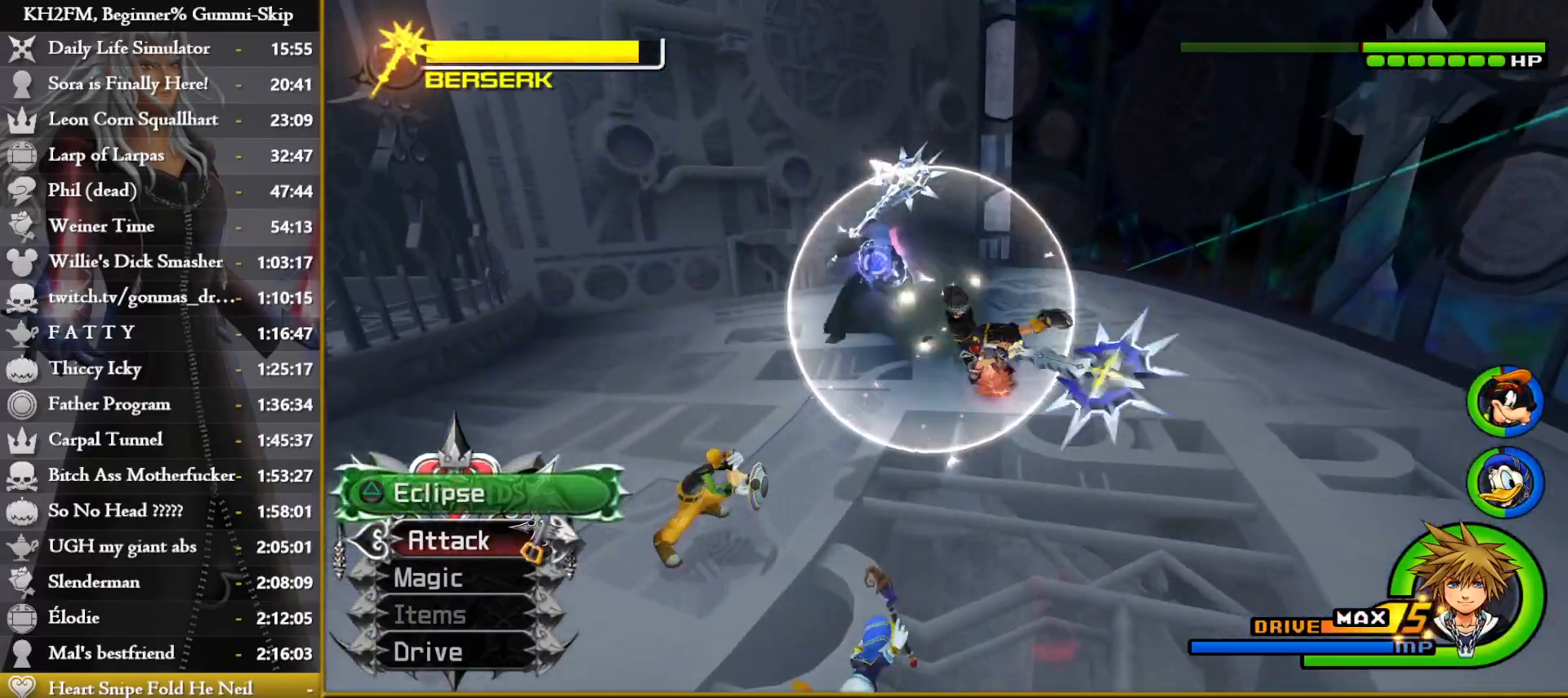
{"buttons": [], "left_stick": "center", "right_stick": "center", "events": [[17, "TRIANGLE", "down"], [83, "TRIANGLE", "up"], [133, "TRIANGLE", "down"], [217, "TRIANGLE", "up"], [283, "TRIANGLE", "down"], [350, "TRIANGLE", "up"], [417, "TRIANGLE", "down"], [483, "TRIANGLE", "up"]]}
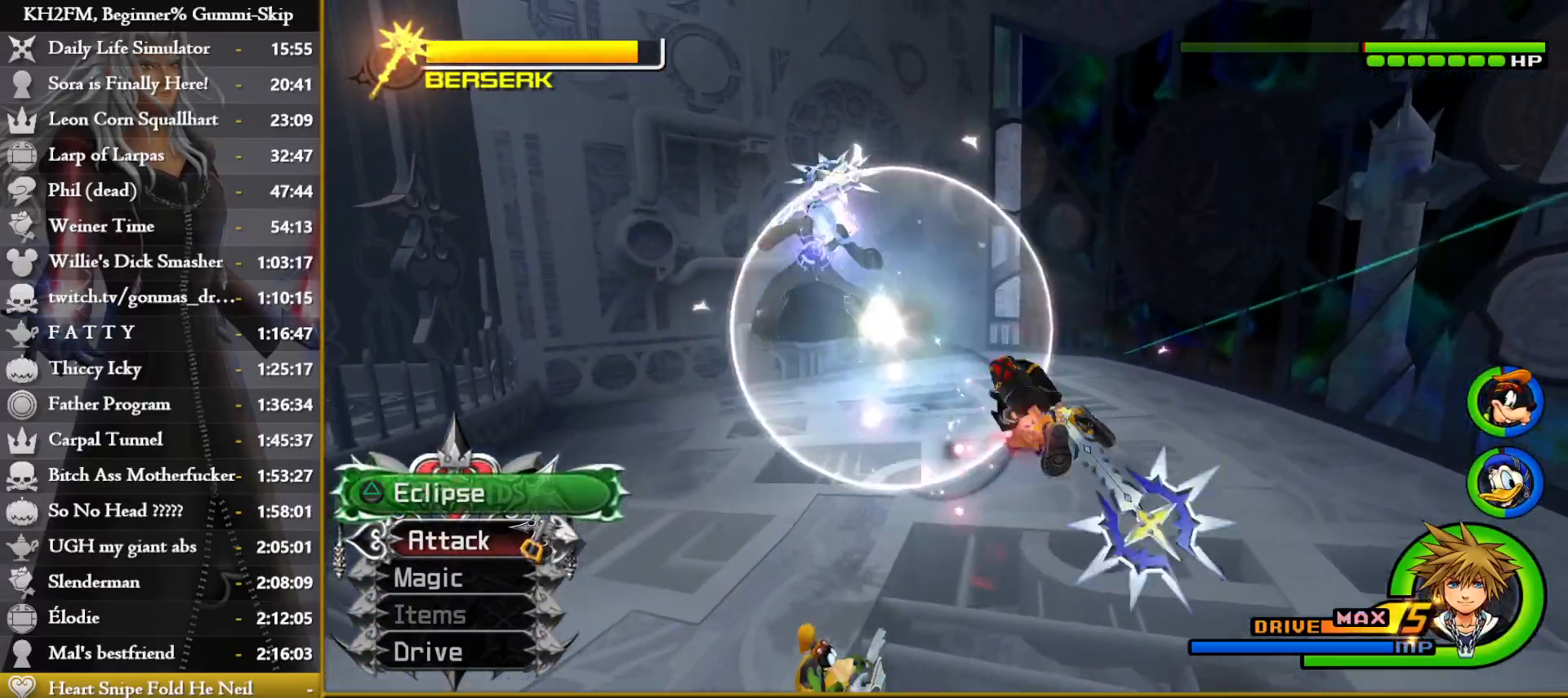
{"buttons": ["TRIANGLE"], "left_stick": "center", "right_stick": "center", "events": [[50, "TRIANGLE", "down"], [133, "TRIANGLE", "up"], [200, "TRIANGLE", "down"], [250, "TRIANGLE", "up"], [333, "TRIANGLE", "down"], [417, "TRIANGLE", "up"], [483, "TRIANGLE", "down"]]}
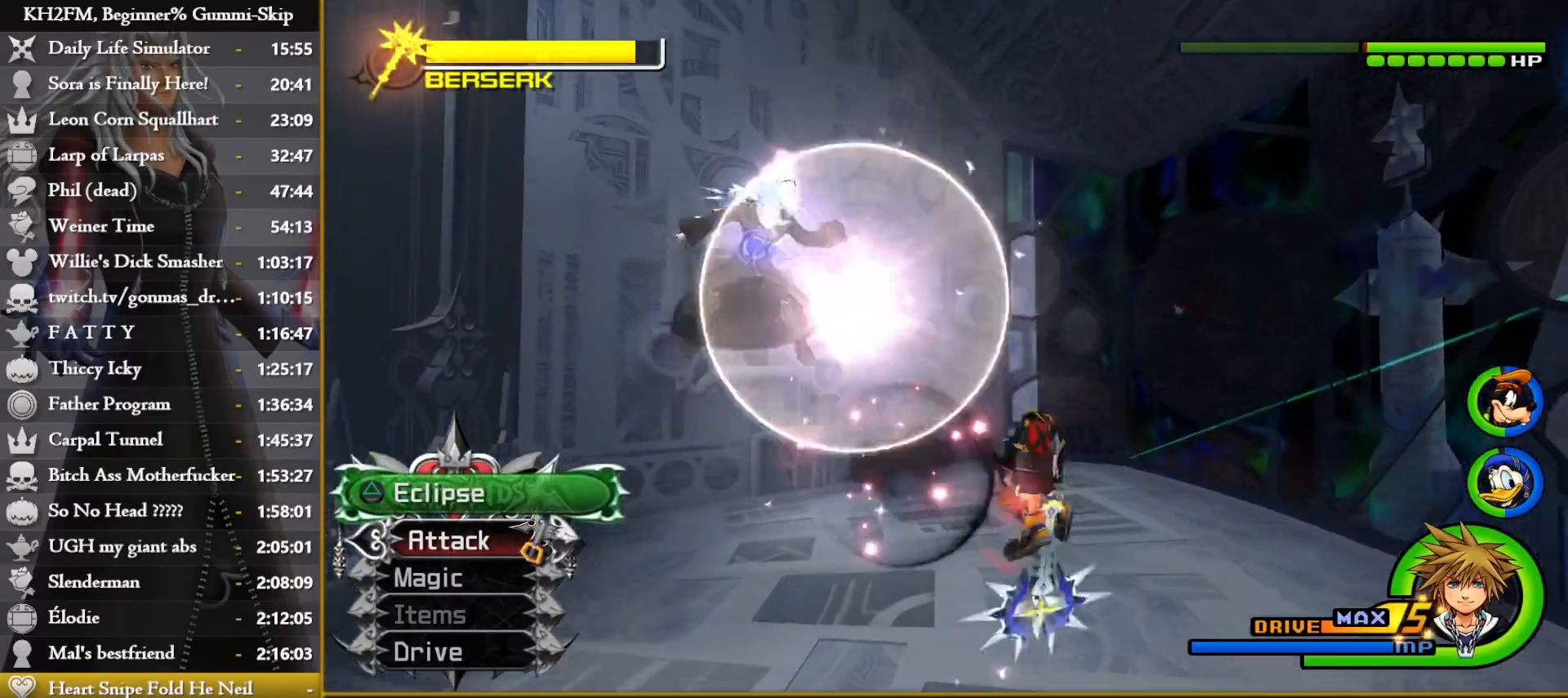
{"buttons": [], "left_stick": "center", "right_stick": "center", "events": [[50, "TRIANGLE", "up"], [117, "TRIANGLE", "down"], [183, "TRIANGLE", "up"], [267, "TRIANGLE", "down"], [333, "TRIANGLE", "up"], [417, "TRIANGLE", "down"], [467, "TRIANGLE", "up"]]}
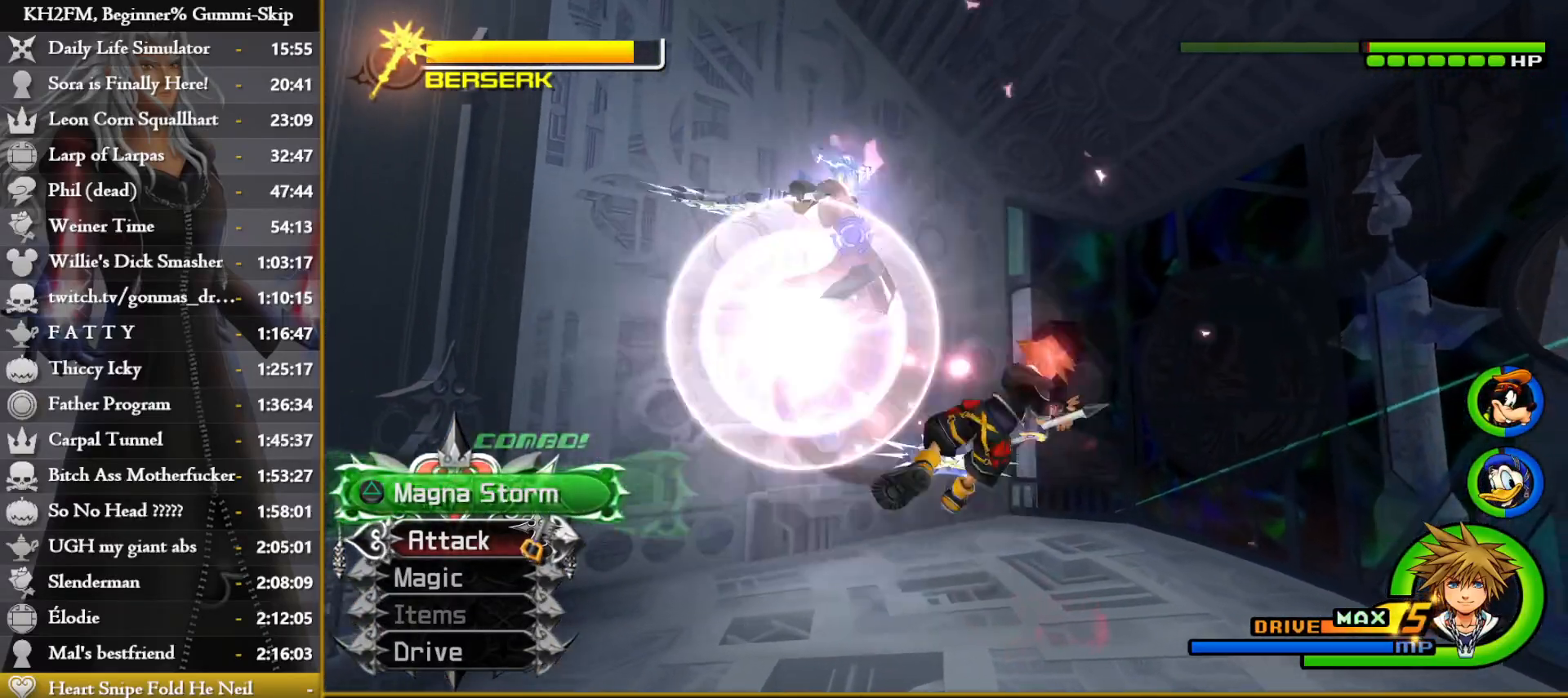
{"buttons": [], "left_stick": "center", "right_stick": "center", "events": [[50, "TRIANGLE", "down"], [117, "TRIANGLE", "up"], [183, "TRIANGLE", "down"], [250, "DPAD_LEFT", "down"], [267, "TRIANGLE", "up"], [333, "DPAD_LEFT", "up"], [417, "DPAD_UP", "down"], [500, "DPAD_UP", "up"]]}
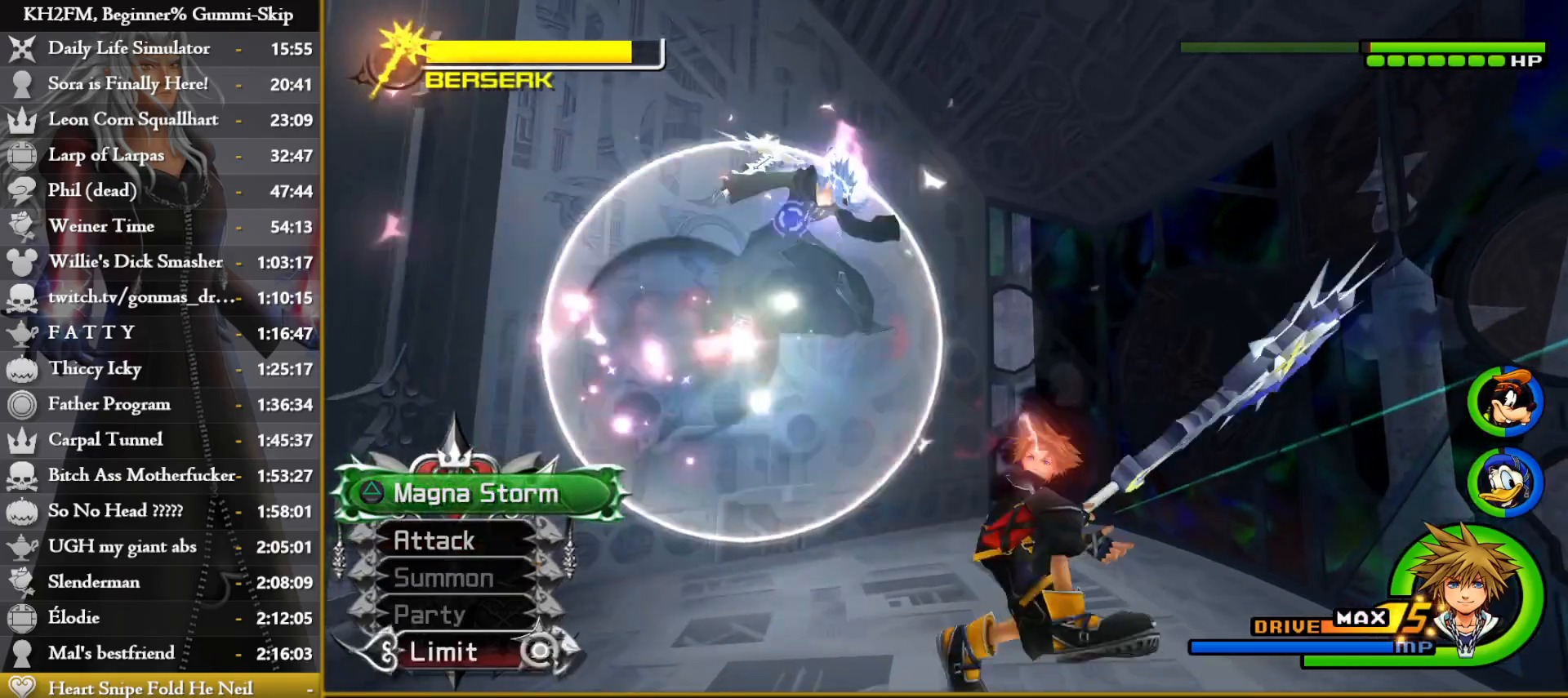
{"buttons": [], "left_stick": "up-right", "right_stick": "down-left", "events": [[50, "CROSS", "down"], [167, "CROSS", "up"], [217, "right_stick", "down-left"], [283, "left_stick", "up-right"]]}
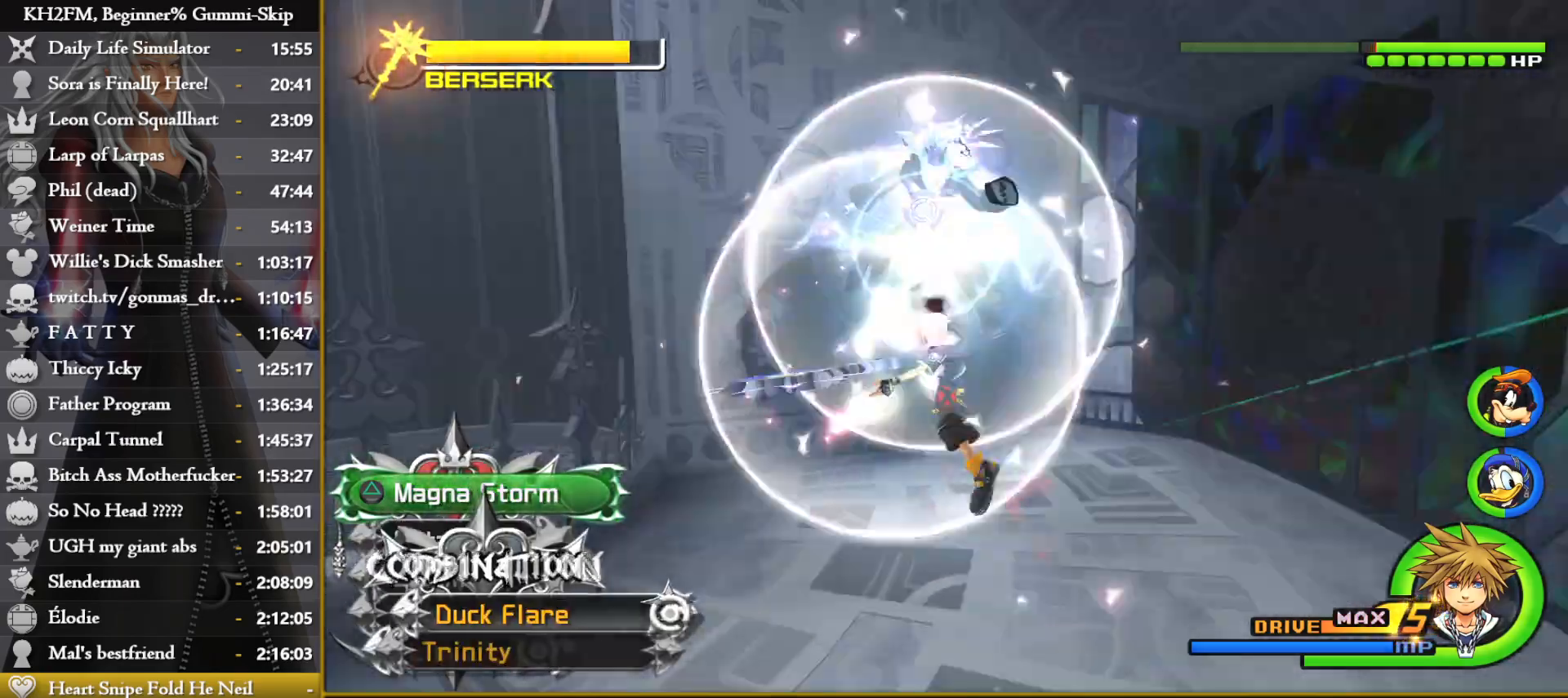
{"buttons": [], "left_stick": "up-left", "right_stick": "center", "events": [[167, "left_stick", "up"], [367, "left_stick", "up-left"], [400, "right_stick", "center"]]}
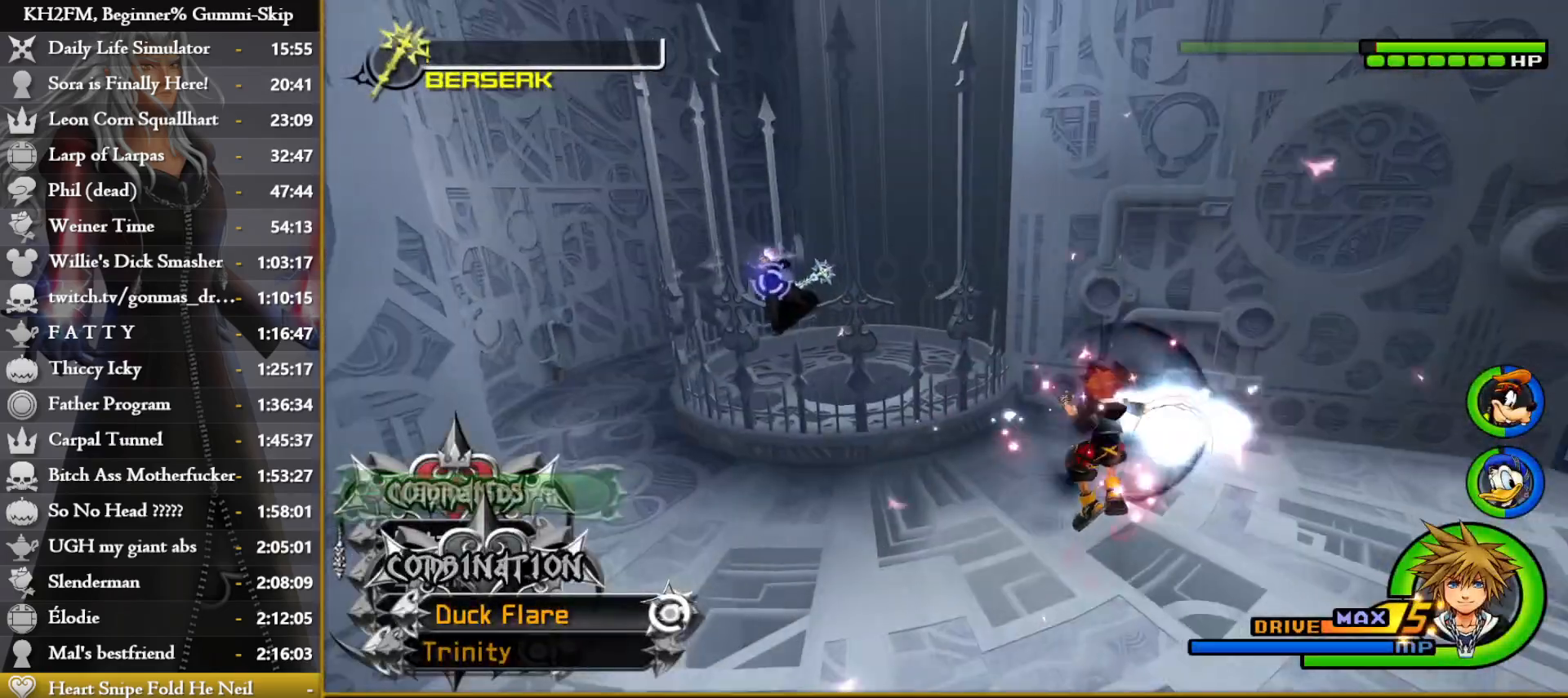
{"buttons": [], "left_stick": "up-left", "right_stick": "down-left", "events": [[467, "right_stick", "down-left"]]}
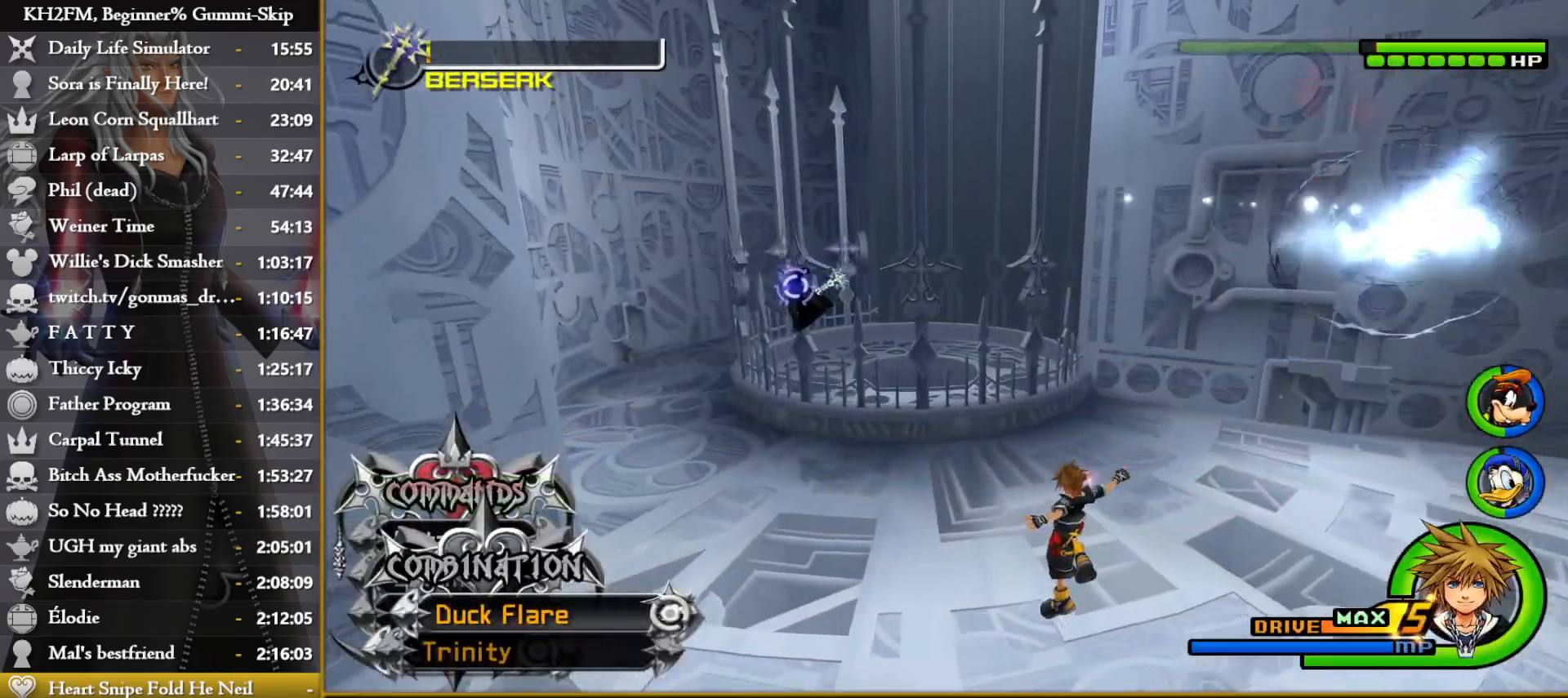
{"buttons": ["SQUARE"], "left_stick": "up-left", "right_stick": "center", "events": [[17, "right_stick", "left"], [133, "CROSS", "down"], [133, "right_stick", "center"], [217, "CROSS", "up"], [483, "SQUARE", "down"]]}
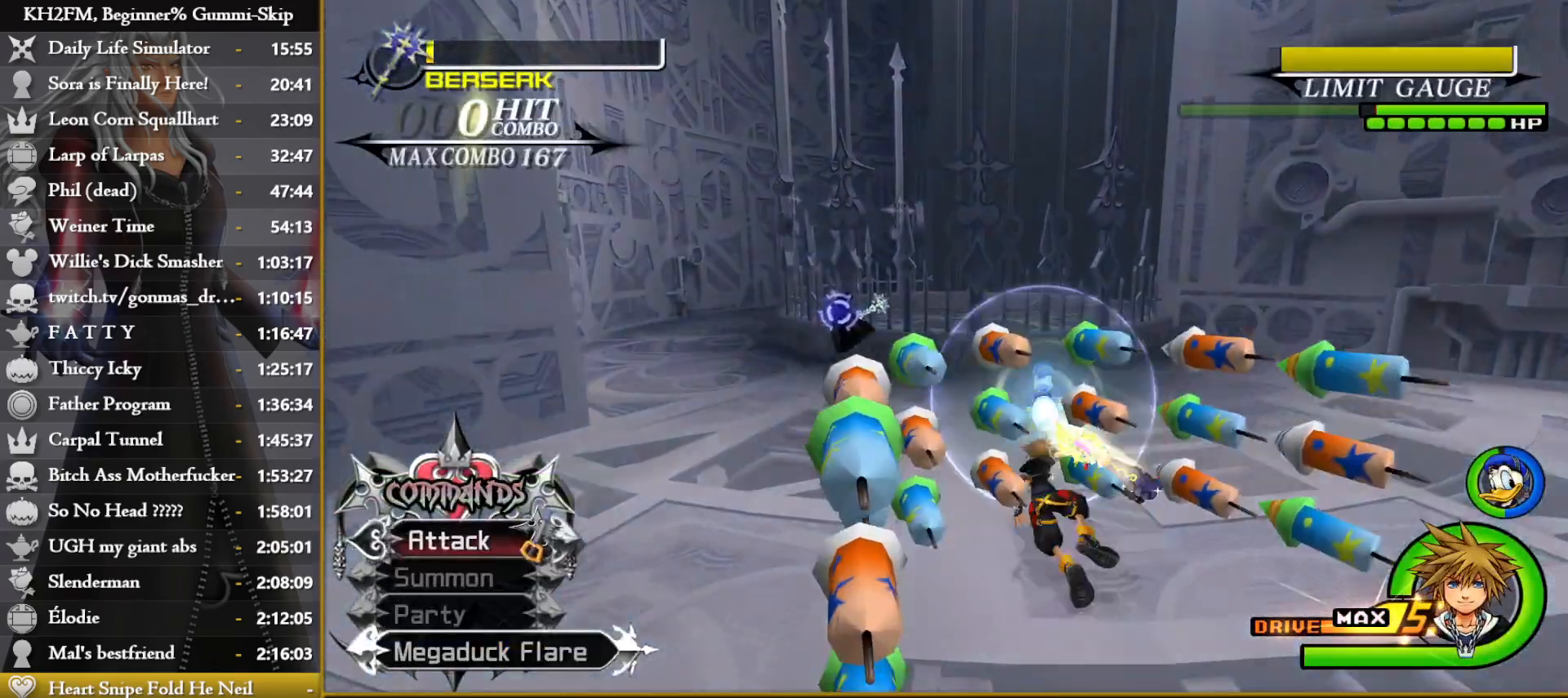
{"buttons": [], "left_stick": "up-left", "right_stick": "down", "events": [[50, "SQUARE", "up"], [117, "SQUARE", "down"], [200, "SQUARE", "up"], [267, "right_stick", "down"]]}
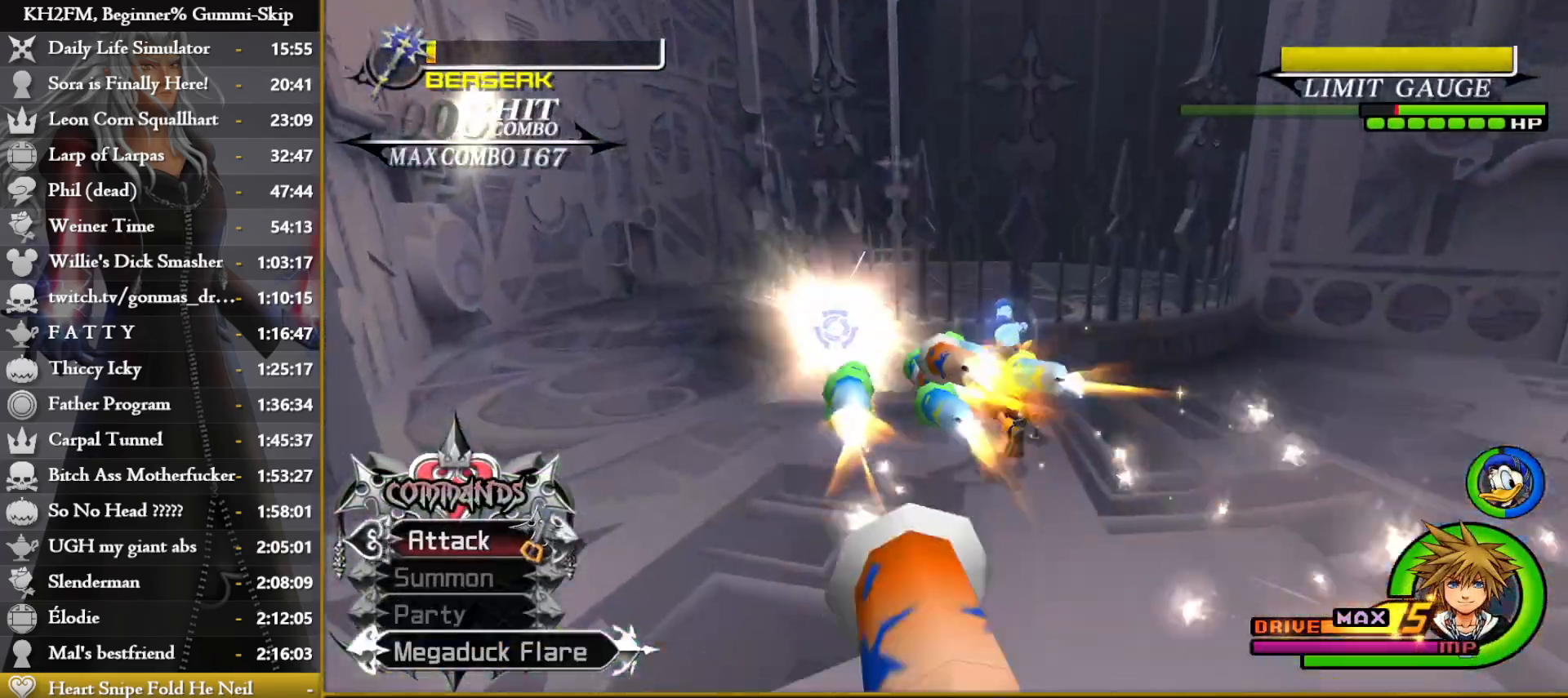
{"buttons": [], "left_stick": "center", "right_stick": "center", "events": [[117, "right_stick", "center"], [133, "CROSS", "down"], [217, "CROSS", "up"], [283, "CROSS", "down"], [350, "CROSS", "up"], [350, "left_stick", "center"], [417, "CROSS", "down"], [483, "CROSS", "up"]]}
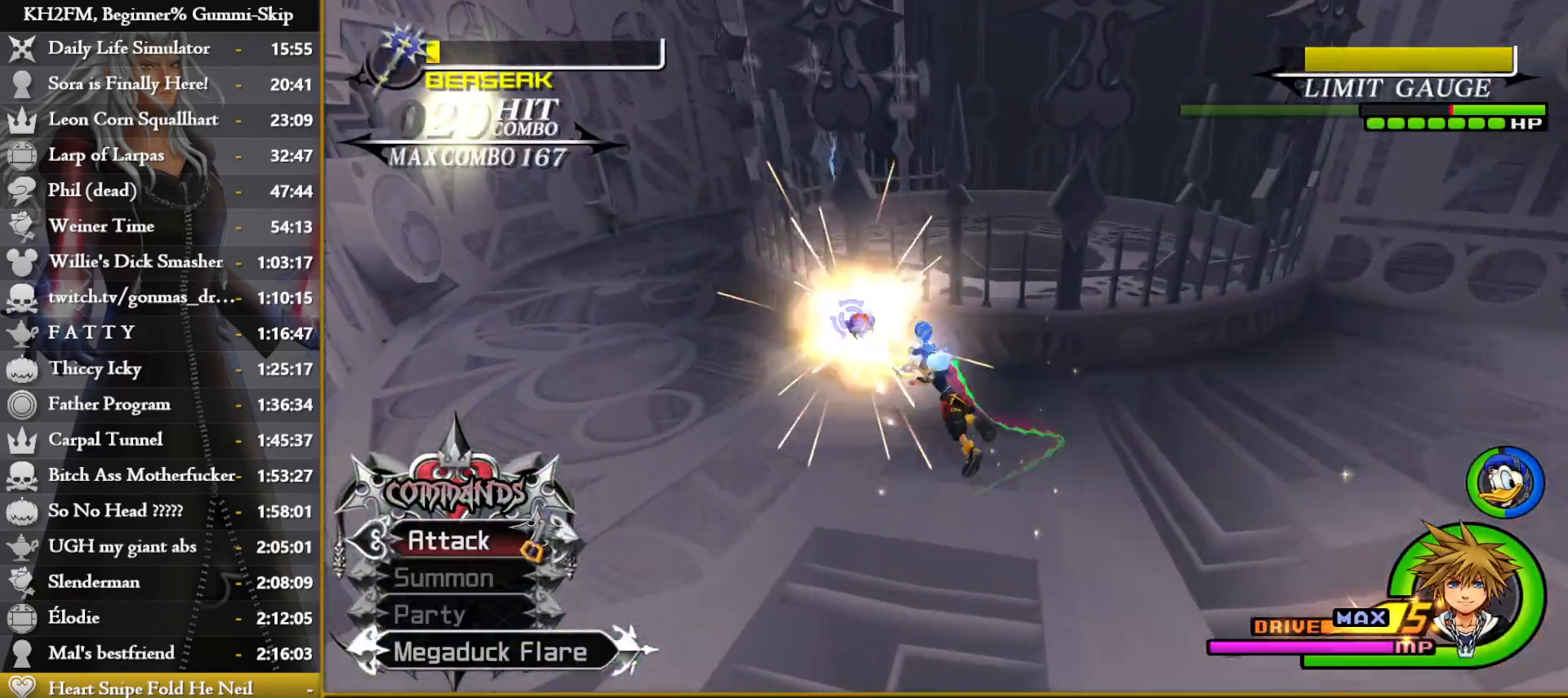
{"buttons": ["CROSS"], "left_stick": "center", "right_stick": "center", "events": [[50, "CROSS", "down"], [133, "CROSS", "up"], [183, "CROSS", "down"], [267, "CROSS", "up"], [333, "CROSS", "down"], [383, "CROSS", "up"], [450, "CROSS", "down"]]}
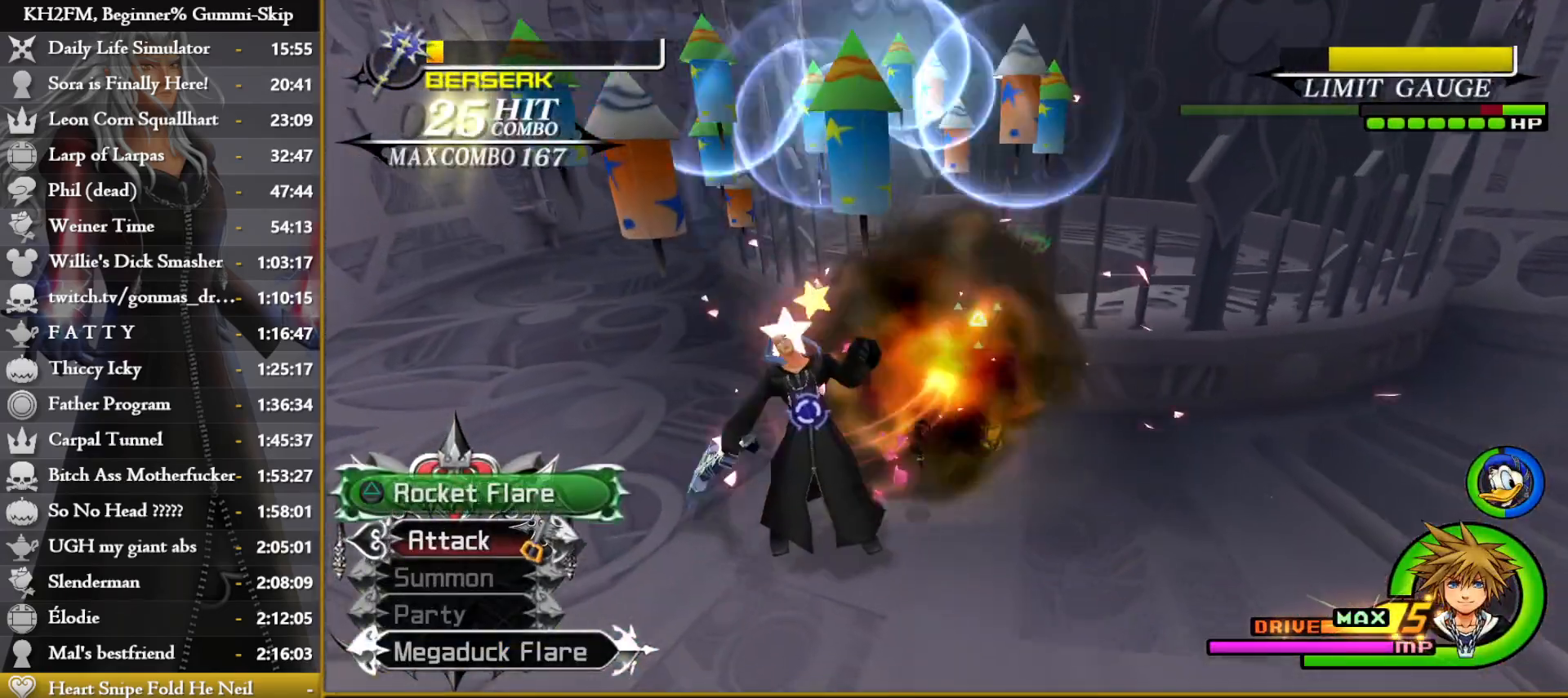
{"buttons": ["TRIANGLE"], "left_stick": "down", "right_stick": "center", "events": [[17, "CROSS", "up"], [83, "CROSS", "down"], [150, "CROSS", "up"], [317, "left_stick", "down"], [333, "TRIANGLE", "down"], [417, "TRIANGLE", "up"], [467, "TRIANGLE", "down"]]}
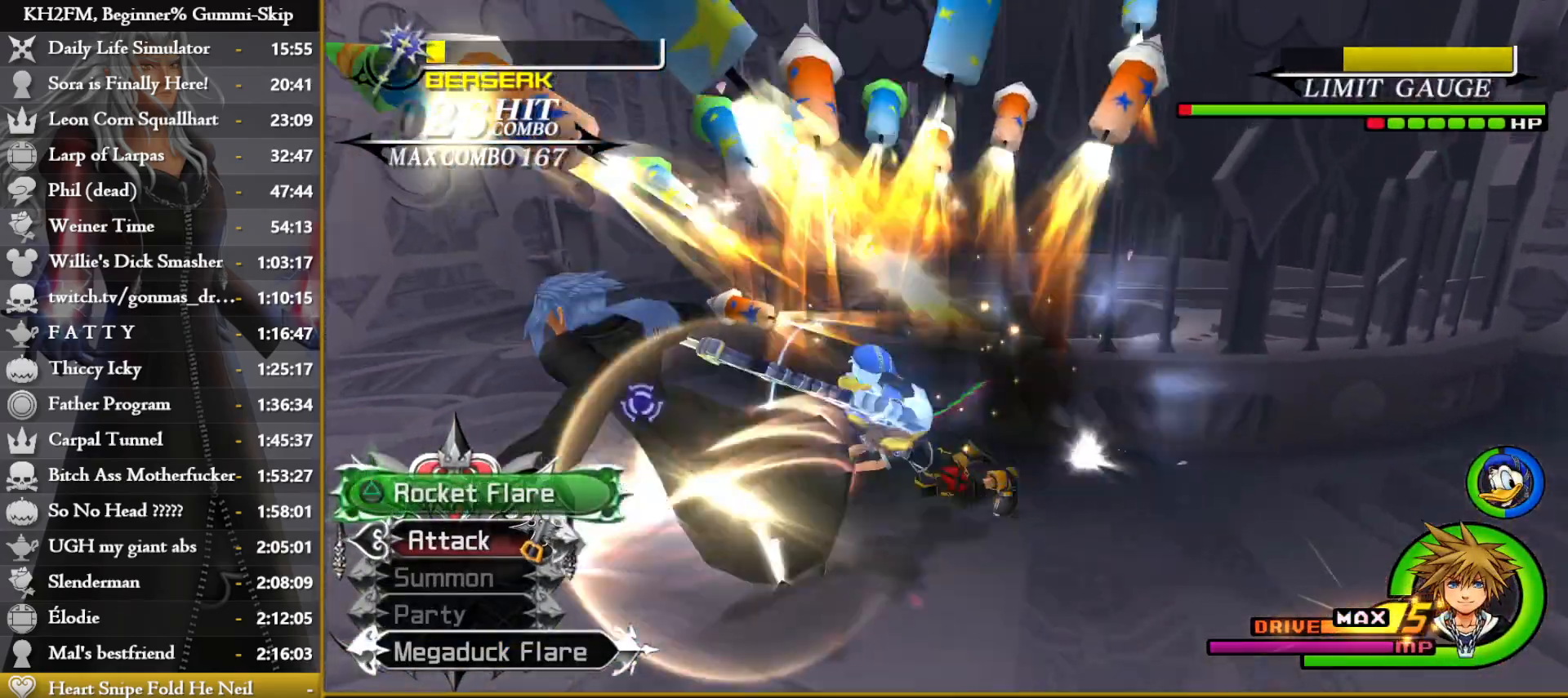
{"buttons": [], "left_stick": "down-right", "right_stick": "down-left", "events": [[50, "TRIANGLE", "up"], [100, "TRIANGLE", "down"], [100, "left_stick", "down-right"], [183, "TRIANGLE", "up"], [217, "TRIANGLE", "down"], [317, "TRIANGLE", "up"], [383, "right_stick", "down-left"]]}
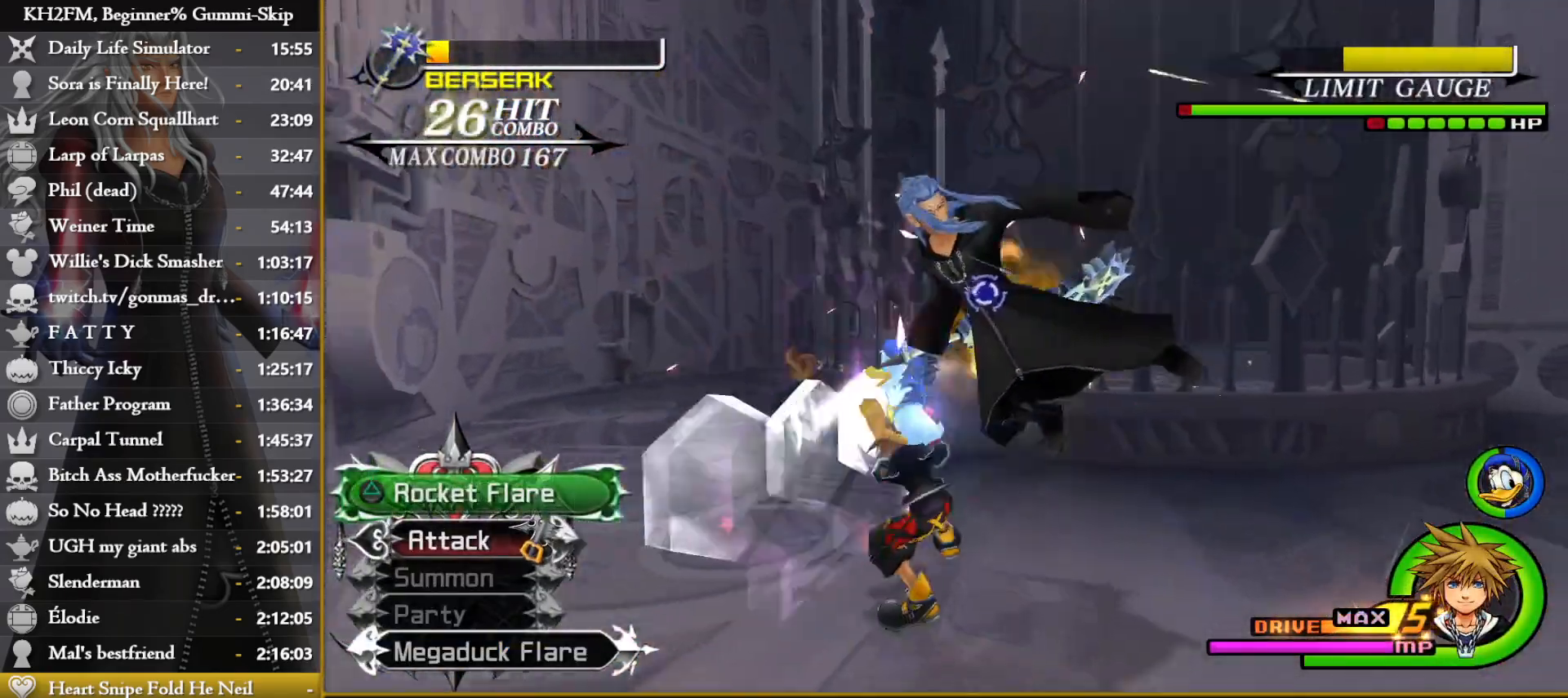
{"buttons": [], "left_stick": "down-right", "right_stick": "down-left", "events": [[50, "right_stick", "center"], [133, "right_stick", "down-left"]]}
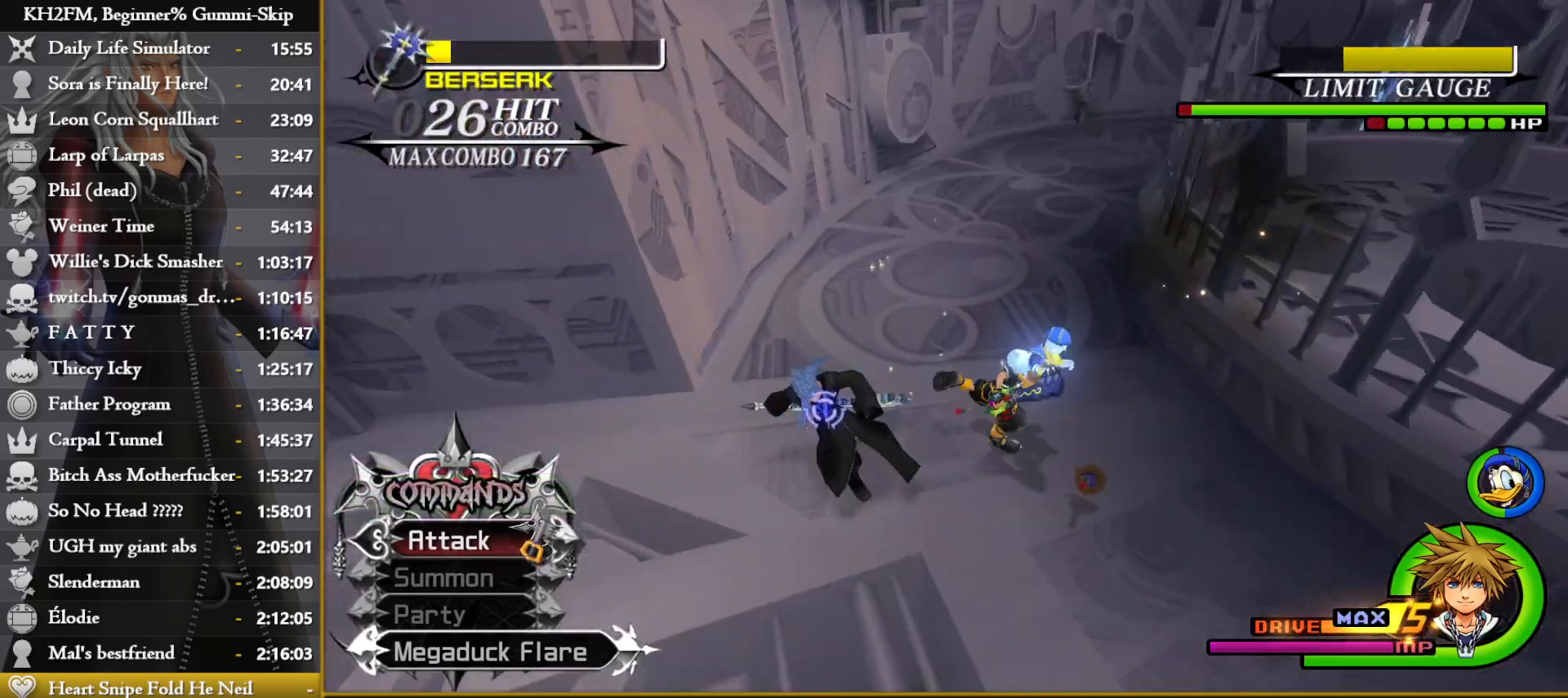
{"buttons": [], "left_stick": "down", "right_stick": "center", "events": [[133, "left_stick", "down"], [233, "right_stick", "center"], [400, "CROSS", "down"], [500, "CROSS", "up"]]}
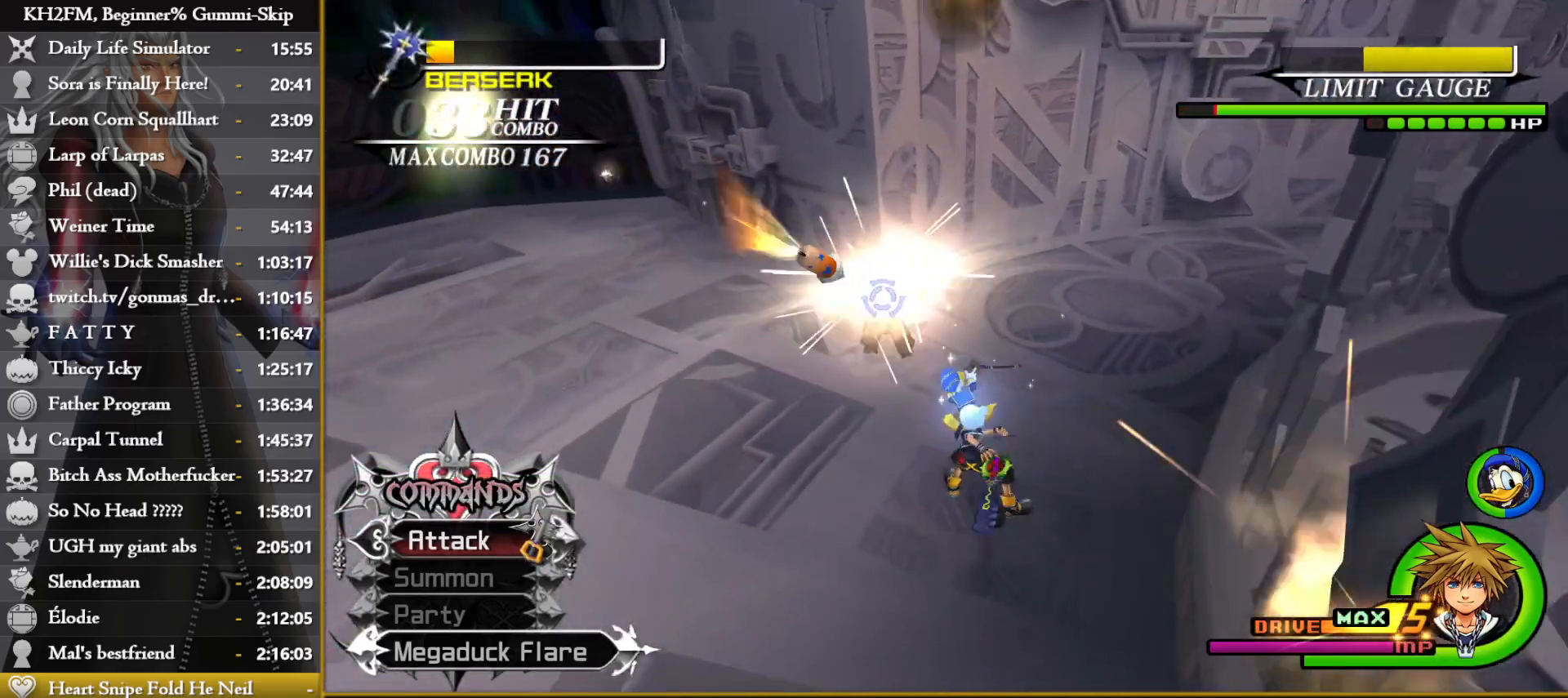
{"buttons": ["CROSS"], "left_stick": "down", "right_stick": "center", "events": [[50, "CROSS", "down"], [133, "CROSS", "up"], [200, "CROSS", "down"], [267, "CROSS", "up"], [350, "CROSS", "down"], [417, "CROSS", "up"], [483, "CROSS", "down"]]}
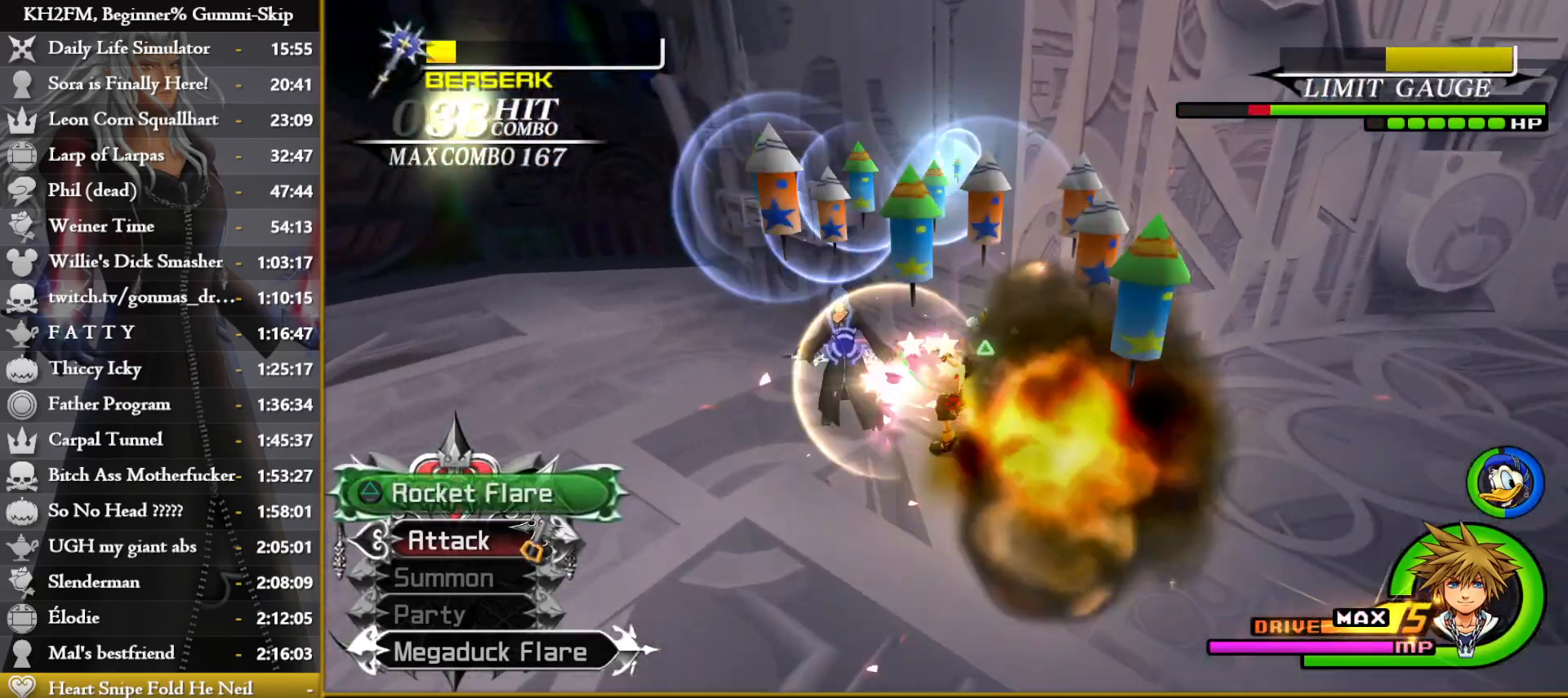
{"buttons": [], "left_stick": "down", "right_stick": "center", "events": [[50, "CROSS", "up"], [117, "CROSS", "down"], [200, "CROSS", "up"], [267, "CROSS", "down"], [350, "CROSS", "up"]]}
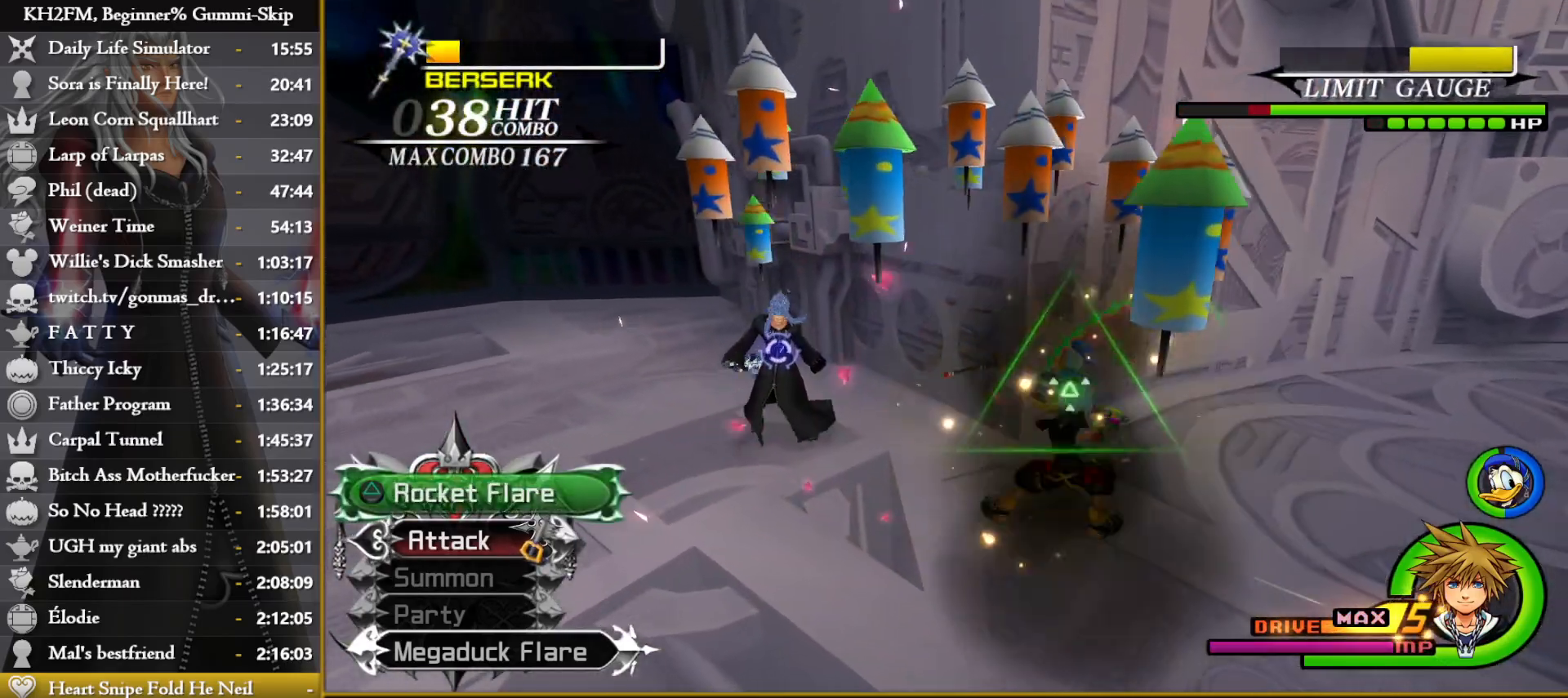
{"buttons": ["DPAD_UP"], "left_stick": "down", "right_stick": "center", "events": [[33, "TRIANGLE", "down"], [133, "TRIANGLE", "up"], [183, "TRIANGLE", "down"], [267, "TRIANGLE", "up"], [433, "DPAD_UP", "down"]]}
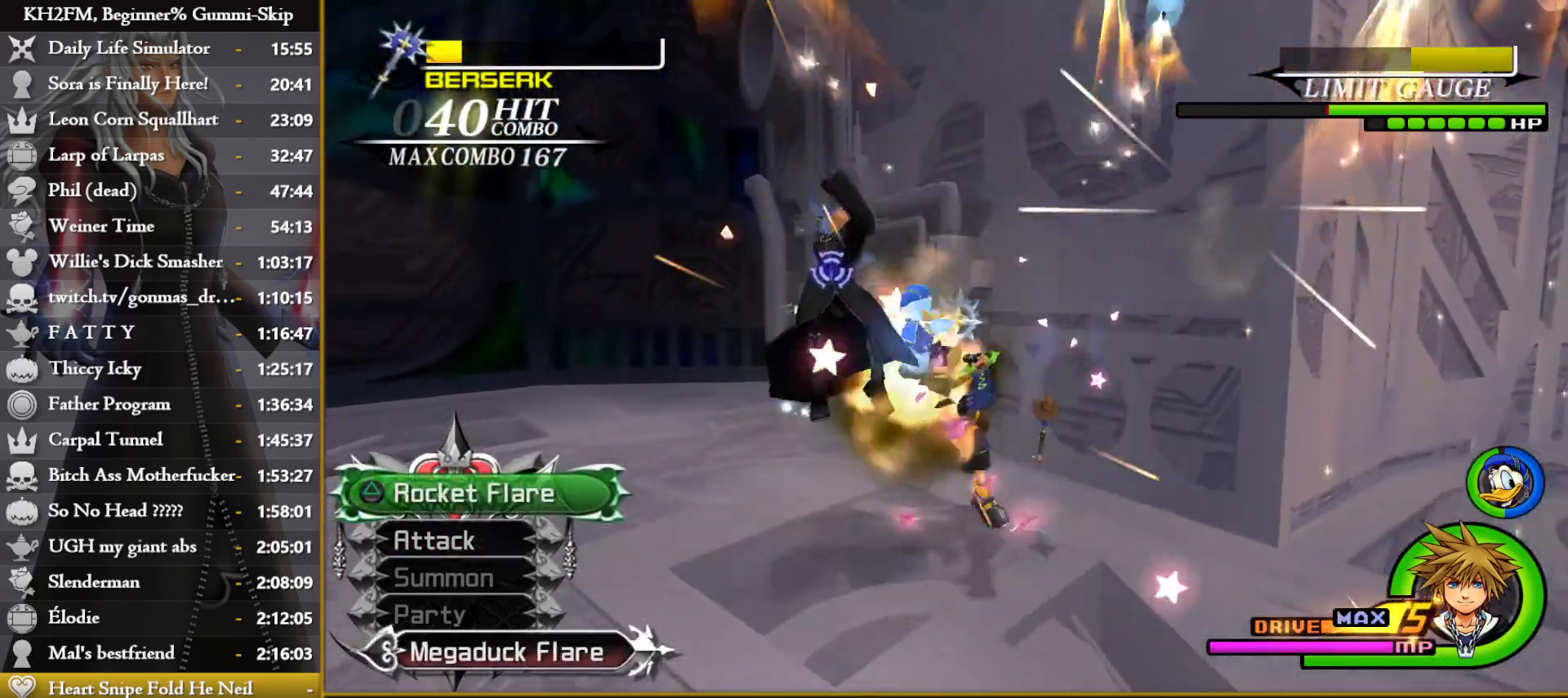
{"buttons": [], "left_stick": "down-left", "right_stick": "center", "events": [[33, "DPAD_UP", "up"], [217, "right_stick", "down-left"], [400, "right_stick", "center"], [500, "left_stick", "down-left"]]}
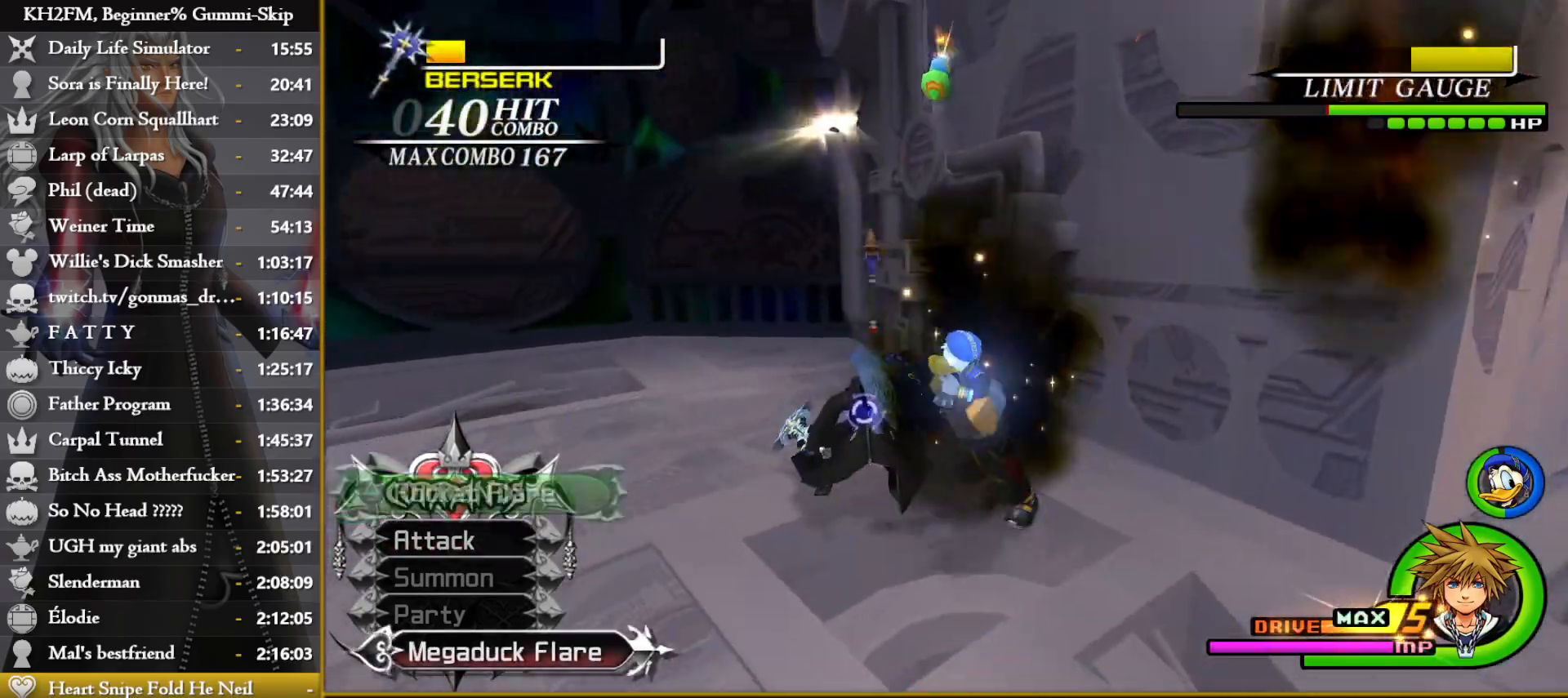
{"buttons": [], "left_stick": "left", "right_stick": "center", "events": [[33, "CROSS", "down"], [133, "CROSS", "up"], [183, "CROSS", "down"], [267, "CROSS", "up"], [333, "CROSS", "down"], [350, "left_stick", "left"], [417, "CROSS", "up"]]}
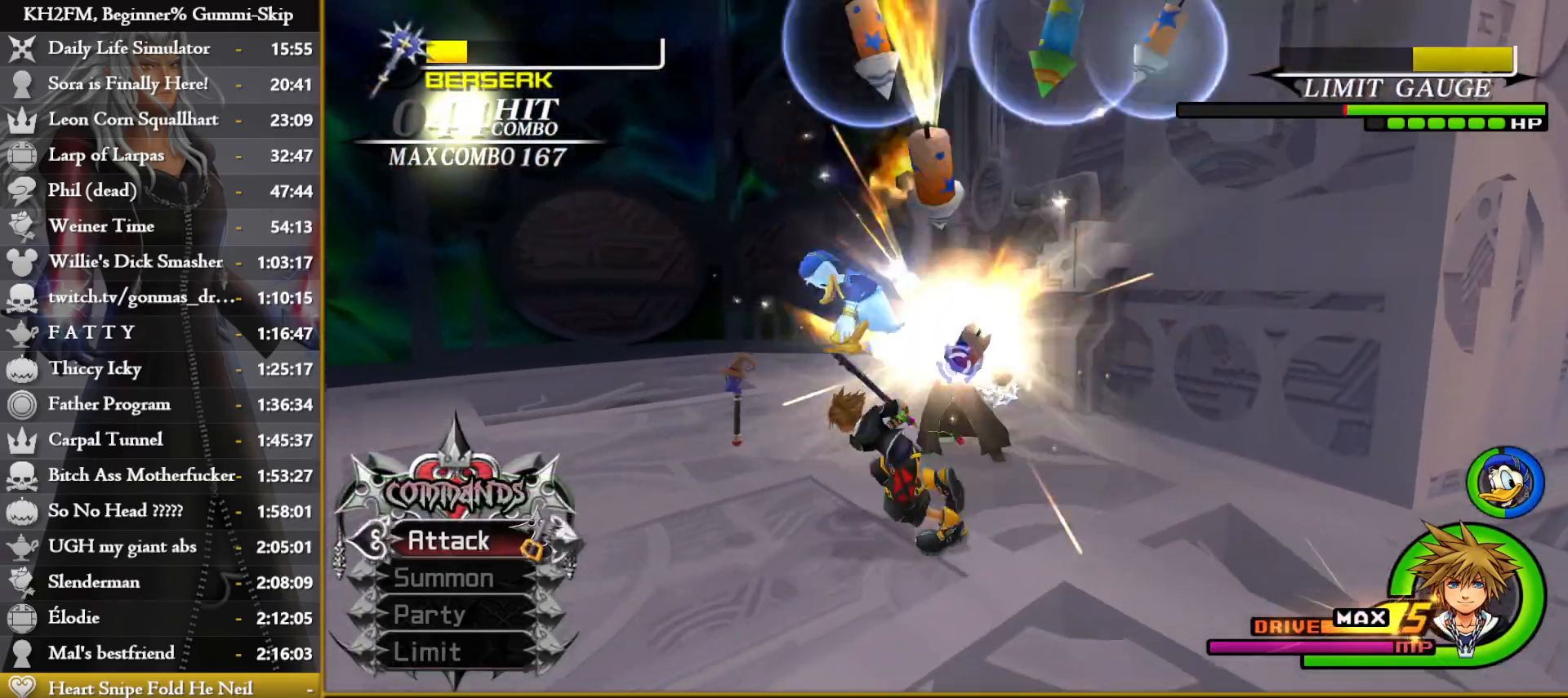
{"buttons": [], "left_stick": "center", "right_stick": "left", "events": [[117, "CIRCLE", "down"], [167, "left_stick", "up"], [200, "CIRCLE", "up"], [250, "left_stick", "up-right"], [283, "CROSS", "down"], [333, "CROSS", "up"], [383, "left_stick", "center"], [500, "right_stick", "left"]]}
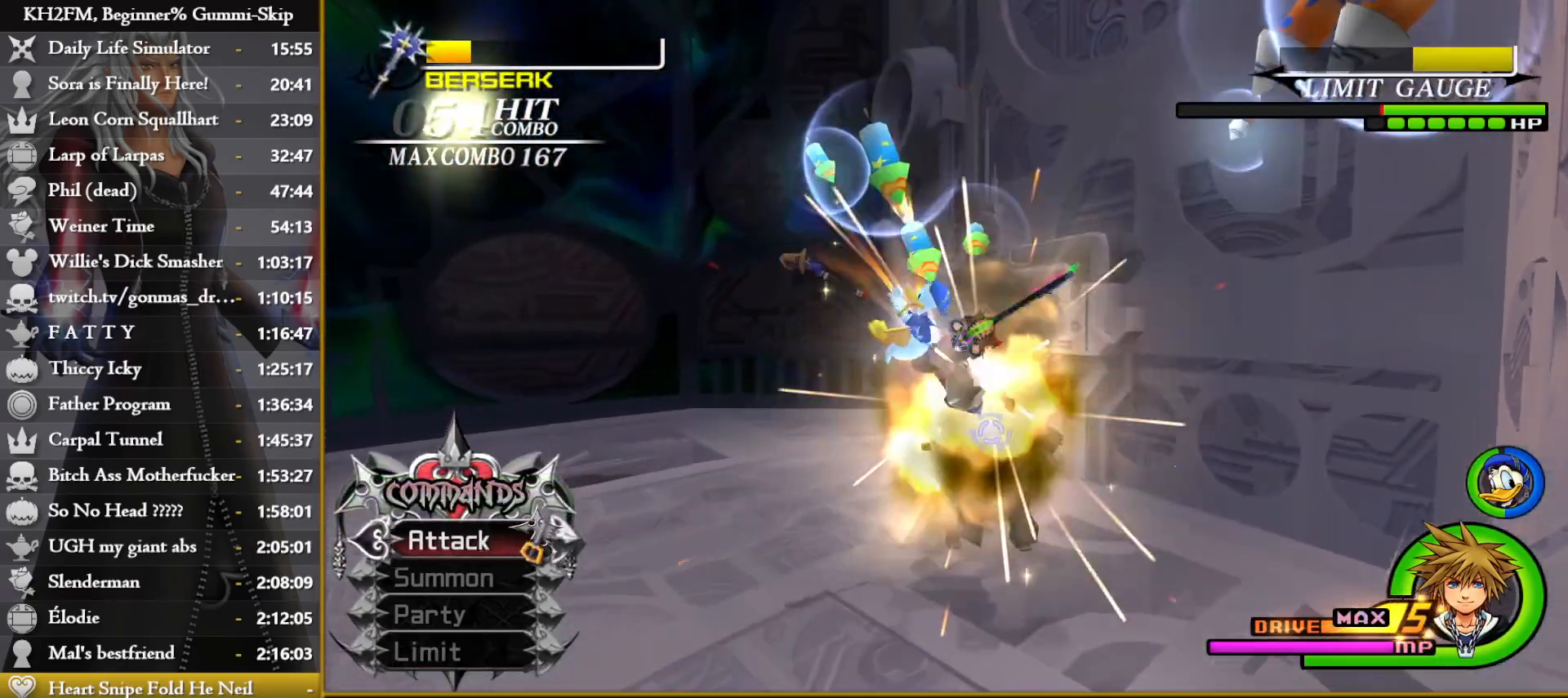
{"buttons": [], "left_stick": "down-left", "right_stick": "center", "events": [[100, "right_stick", "center"], [117, "left_stick", "down-left"], [150, "right_stick", "left"], [300, "right_stick", "center"]]}
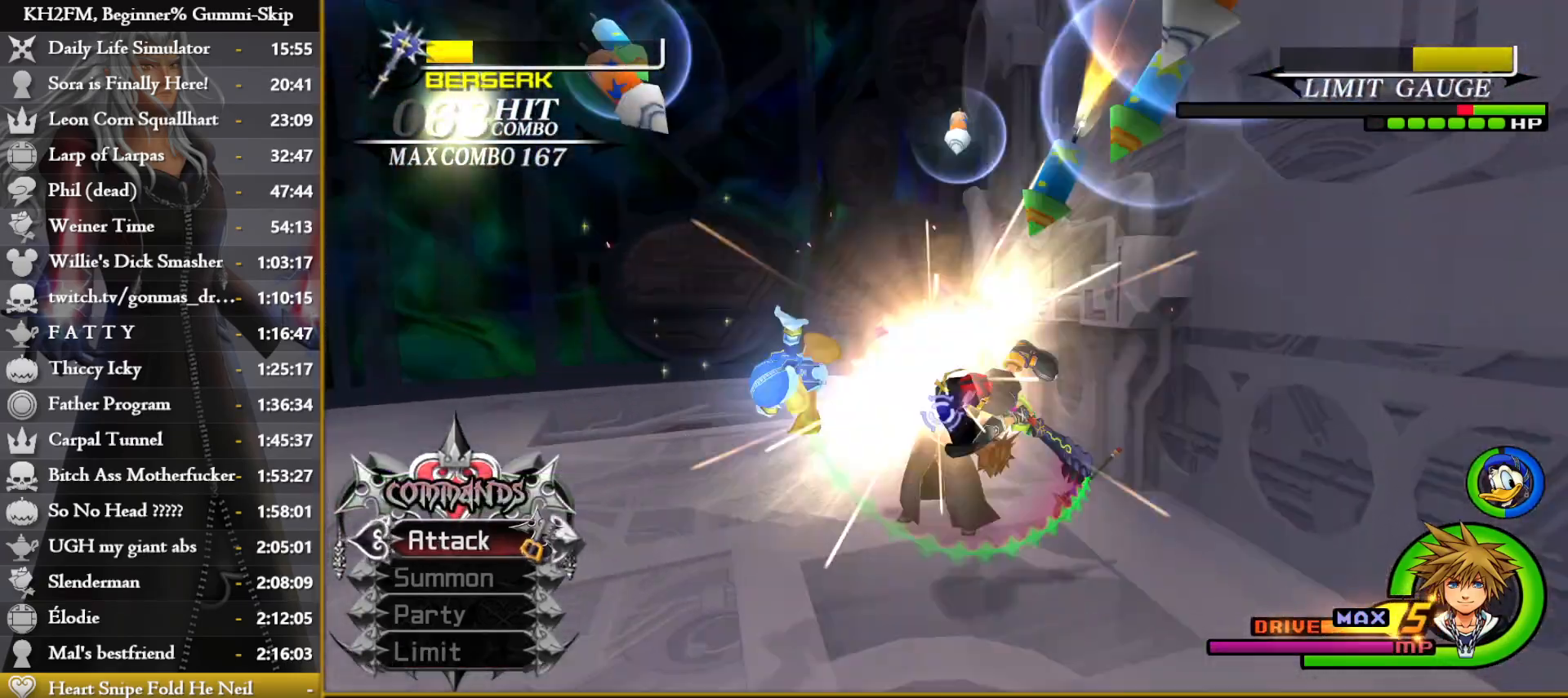
{"buttons": [], "left_stick": "center", "right_stick": "left", "events": [[83, "CIRCLE", "down"], [117, "left_stick", "center"], [150, "CIRCLE", "up"], [233, "CROSS", "down"], [300, "CROSS", "up"], [417, "right_stick", "left"]]}
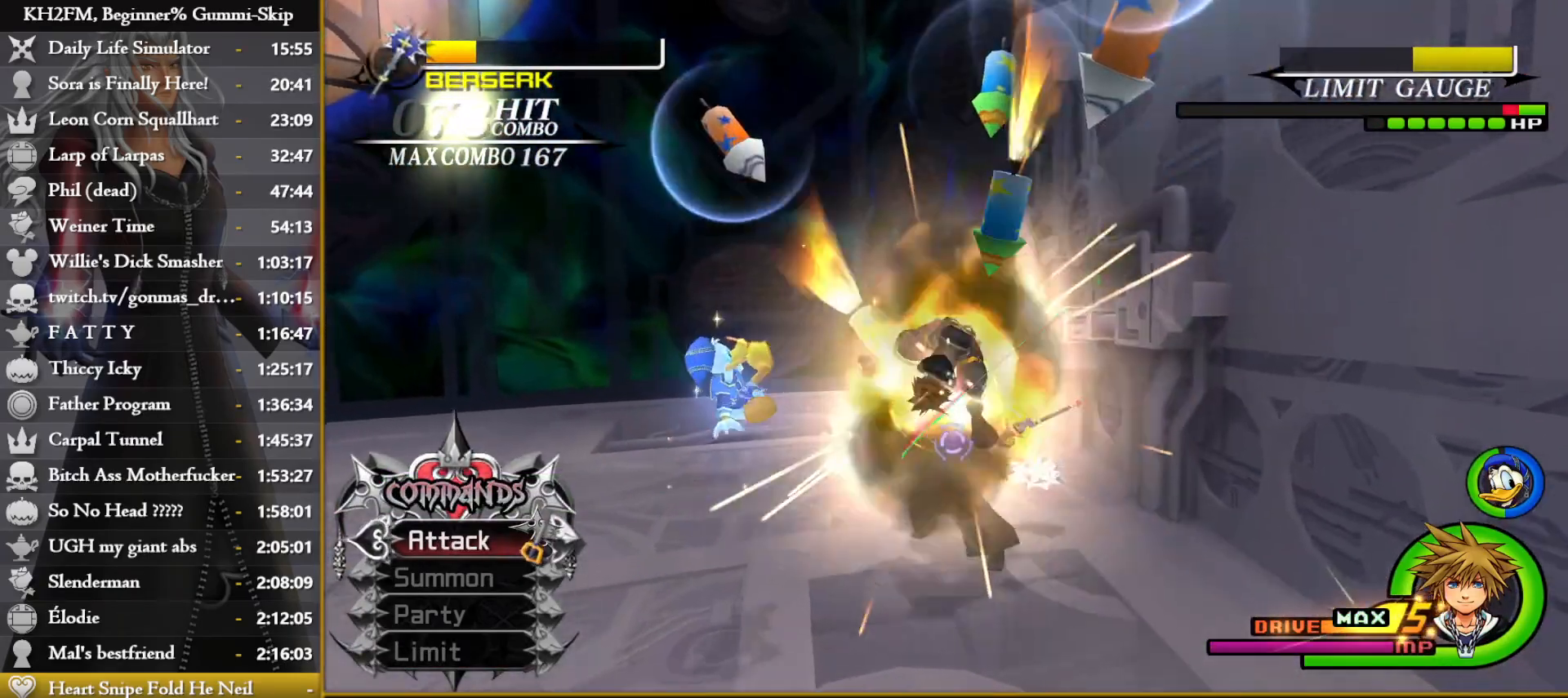
{"buttons": ["CIRCLE"], "left_stick": "center", "right_stick": "center", "events": [[33, "right_stick", "center"], [133, "right_stick", "left"], [300, "right_stick", "center"], [467, "CIRCLE", "down"]]}
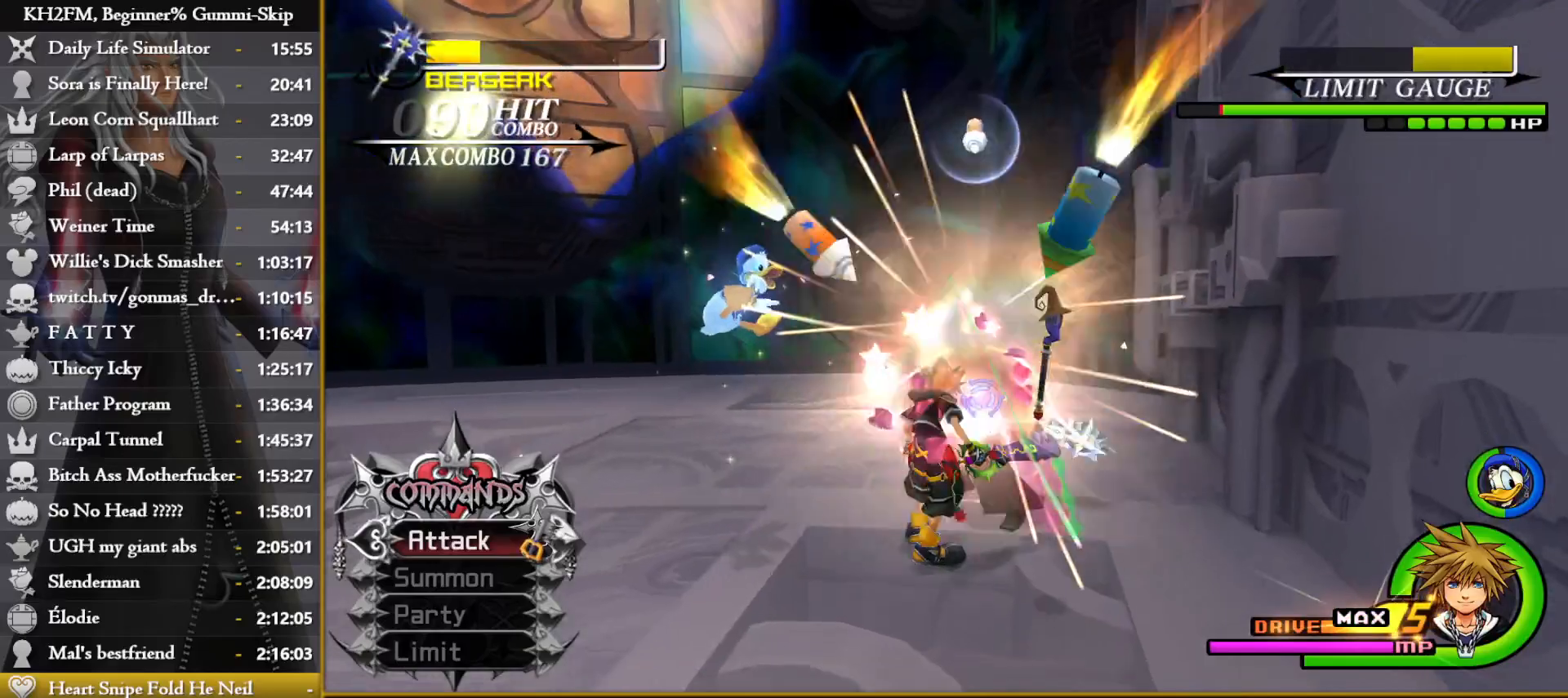
{"buttons": [], "left_stick": "center", "right_stick": "right", "events": [[50, "CIRCLE", "up"], [117, "CROSS", "down"], [200, "CROSS", "up"], [417, "right_stick", "right"]]}